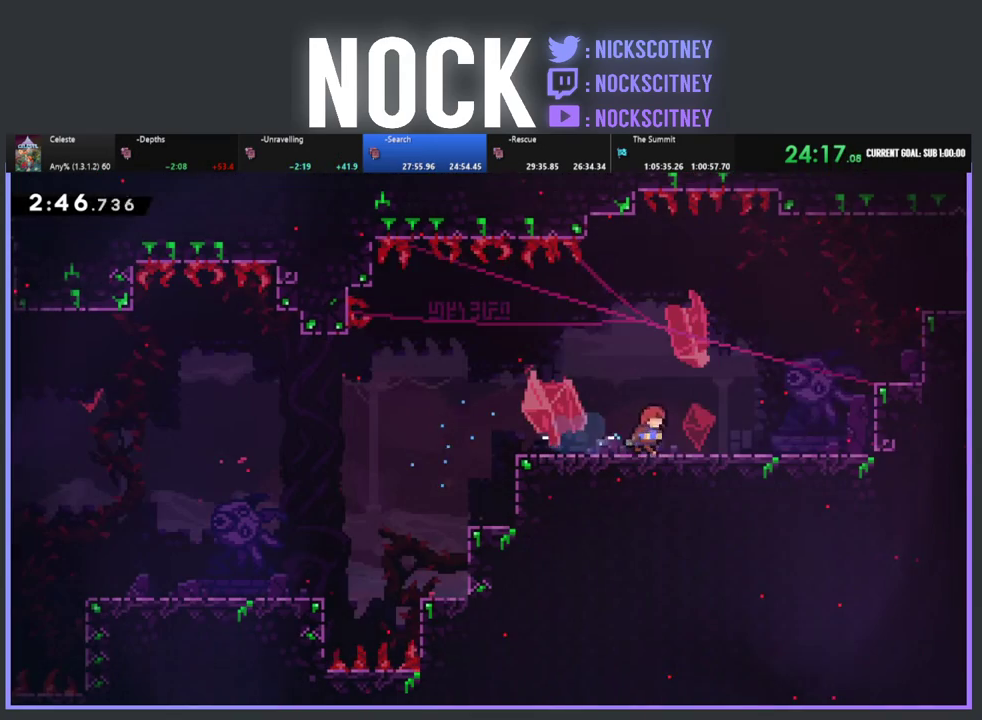
Gameplay with a controller (PlayStation layout); each line is a JSON object with the inputs held at the frame after it. "events" lists button and stick changes between this image and that frame as [ms after this image, input, new state], when the widget could be followed in between. This document gives stick clicks only as held states, not as events. Not read: R3 right_stick.
{"buttons": ["CIRCLE", "R2", "DPAD_UP", "DPAD_RIGHT"], "left_stick": "center", "events": [[83, "CROSS", "down"], [300, "CROSS", "up"], [333, "DPAD_UP", "down"], [450, "CIRCLE", "down"]]}
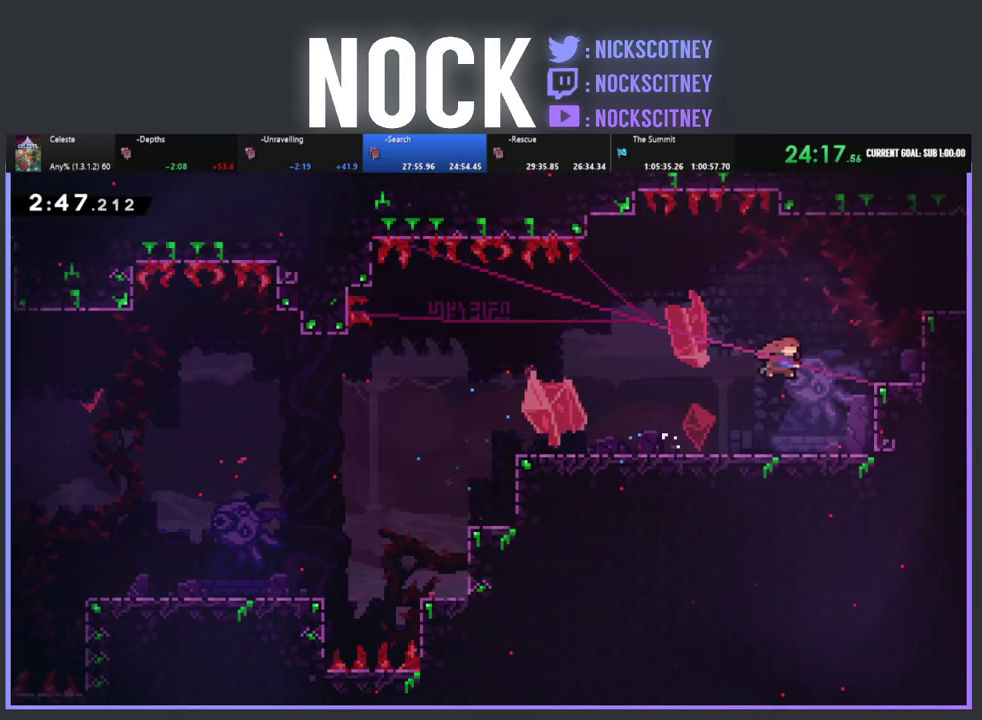
{"buttons": ["CIRCLE", "DPAD_RIGHT"], "left_stick": "center", "events": [[117, "DPAD_UP", "up"], [200, "CIRCLE", "up"], [233, "R2", "up"], [500, "CIRCLE", "down"]]}
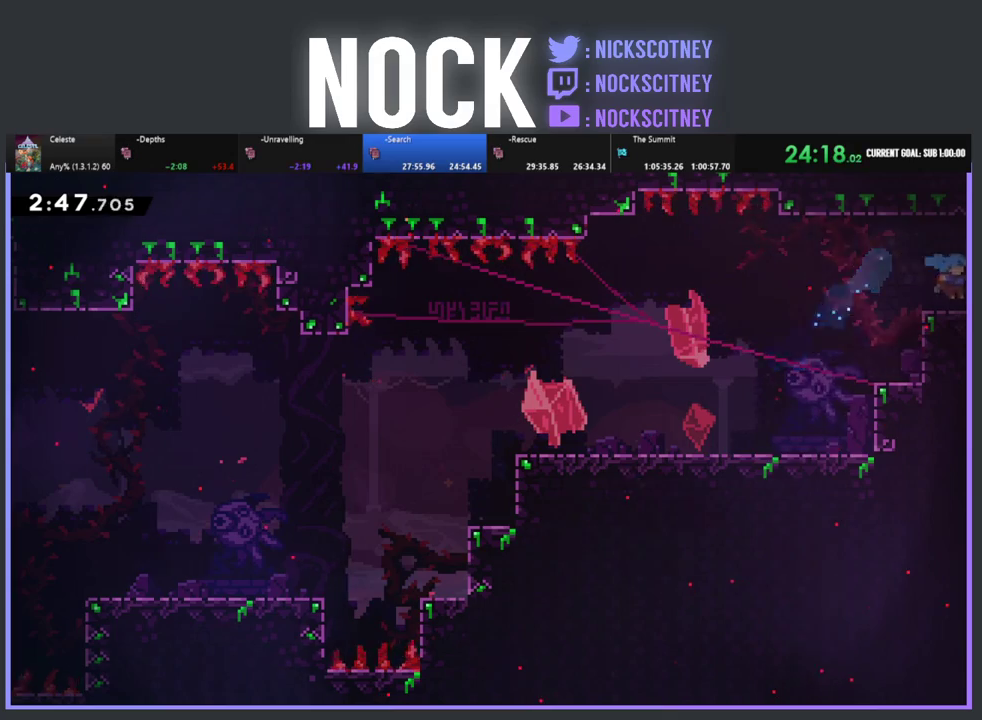
{"buttons": ["DPAD_RIGHT"], "left_stick": "center", "events": [[200, "CIRCLE", "up"], [333, "DPAD_RIGHT", "up"], [450, "DPAD_RIGHT", "down"]]}
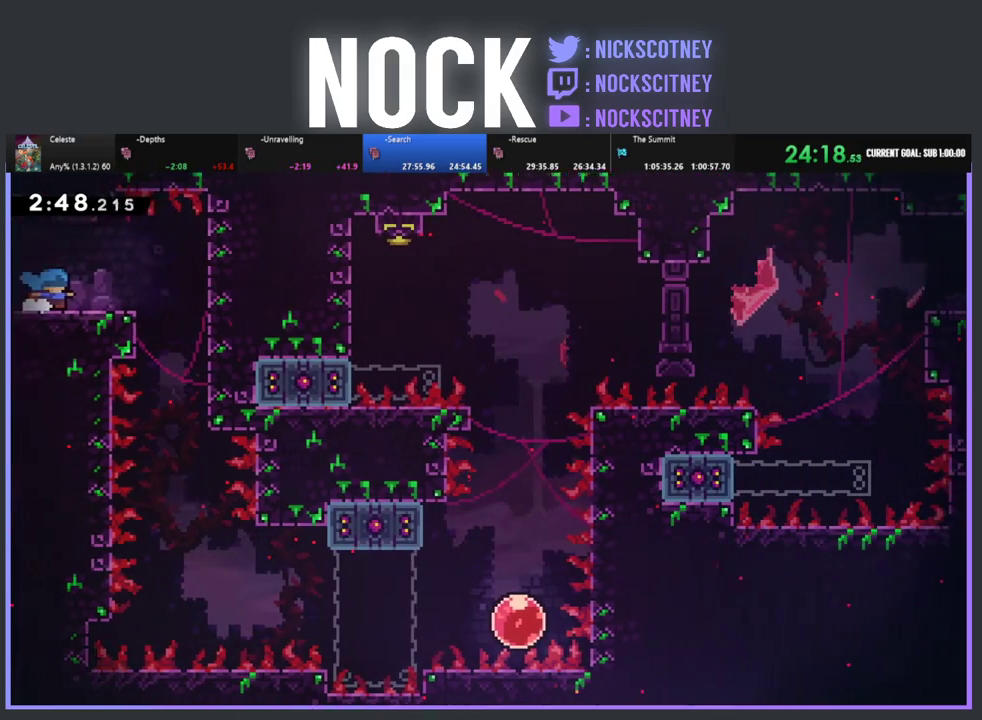
{"buttons": ["DPAD_RIGHT"], "left_stick": "center", "events": [[150, "R2", "down"], [233, "CROSS", "down"], [350, "CROSS", "up"], [367, "R2", "up"]]}
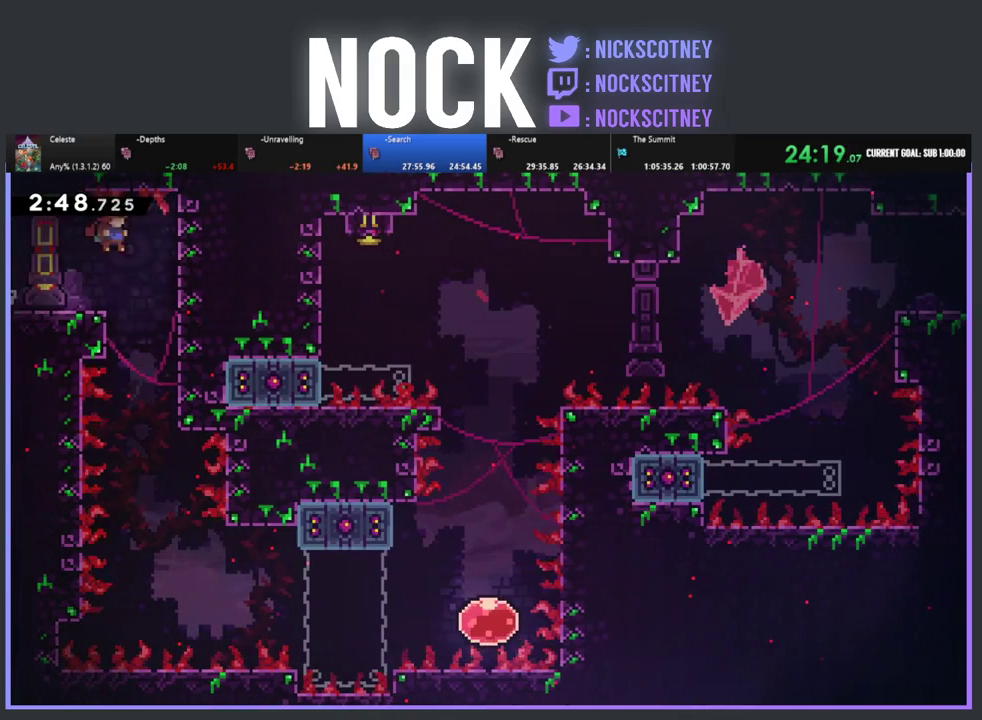
{"buttons": [], "left_stick": "center", "events": [[33, "DPAD_RIGHT", "up"]]}
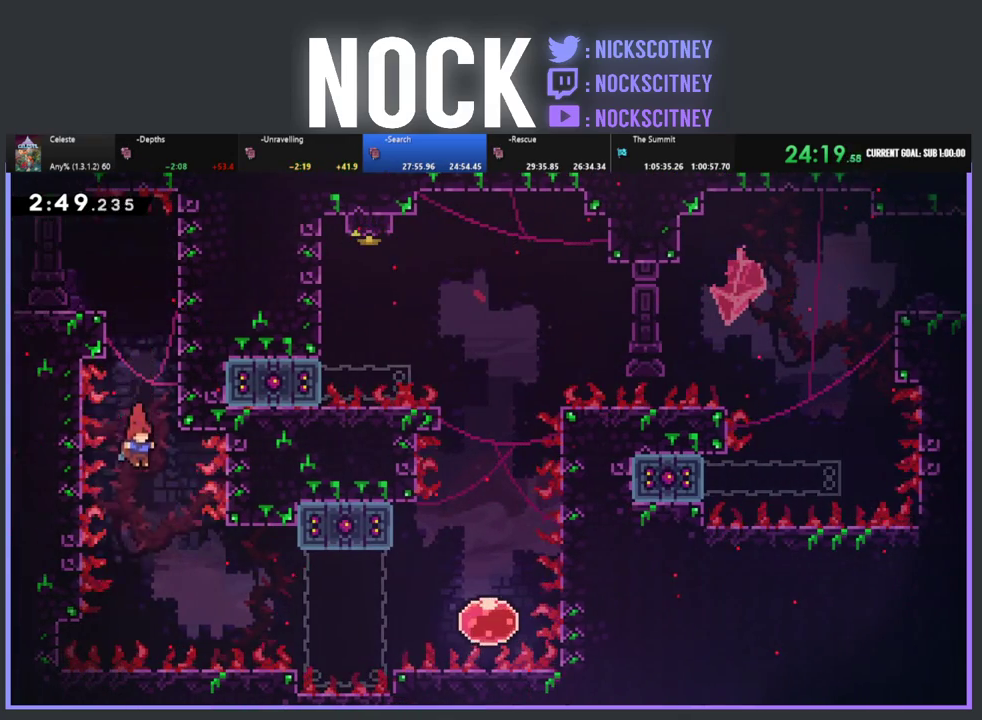
{"buttons": ["R2"], "left_stick": "center", "events": [[167, "DPAD_RIGHT", "down"], [183, "R2", "down"], [217, "CIRCLE", "down"], [367, "DPAD_RIGHT", "up"], [383, "CIRCLE", "up"]]}
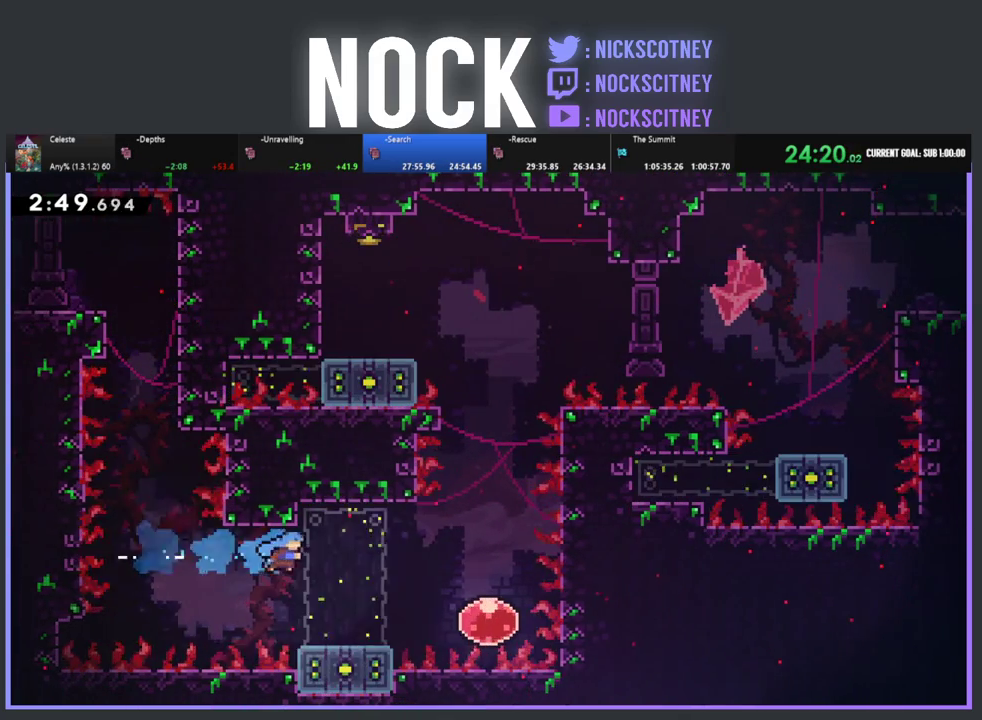
{"buttons": ["R2", "DPAD_RIGHT"], "left_stick": "center", "events": [[100, "DPAD_RIGHT", "down"], [317, "CROSS", "down"], [433, "CROSS", "up"]]}
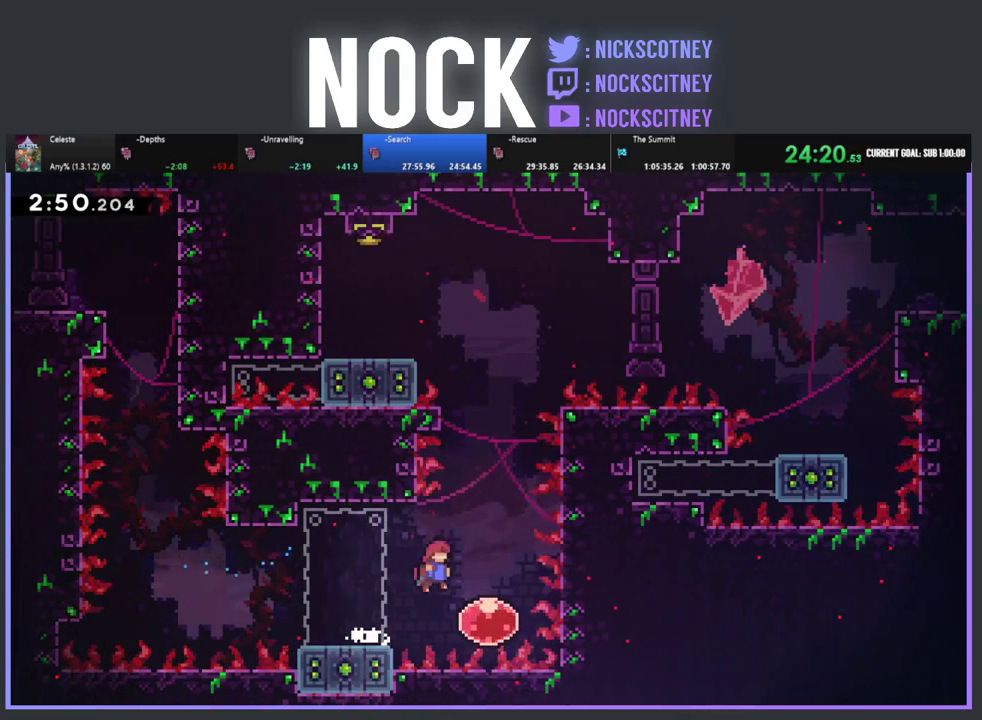
{"buttons": ["R2", "DPAD_UP"], "left_stick": "center", "events": [[100, "DPAD_RIGHT", "up"], [133, "DPAD_UP", "down"]]}
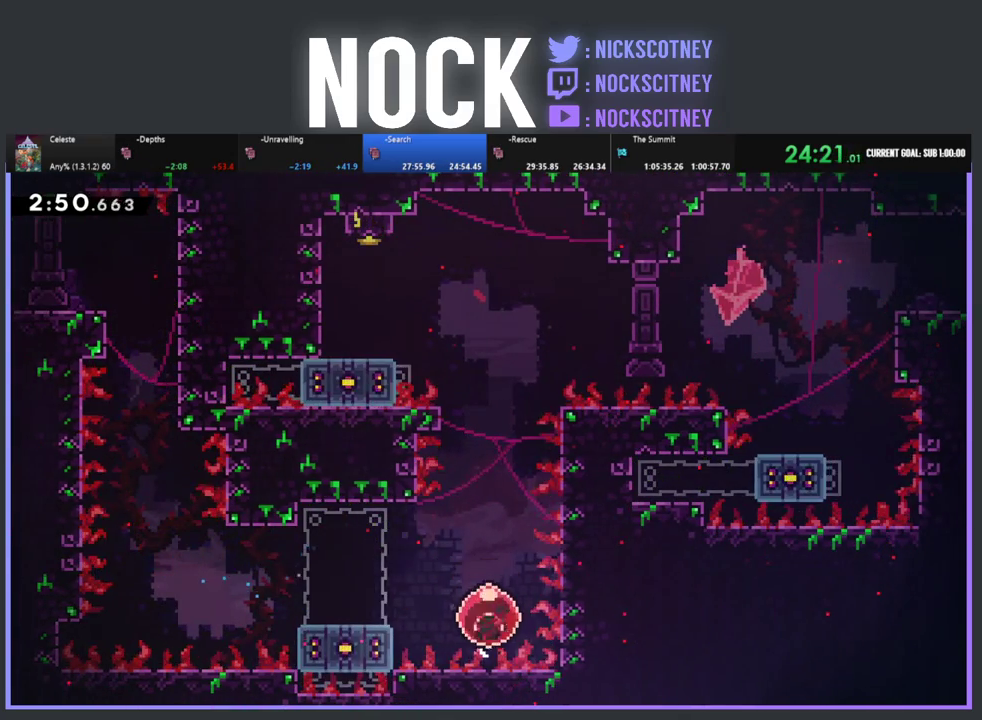
{"buttons": ["CIRCLE", "DPAD_LEFT"], "left_stick": "center", "events": [[267, "DPAD_UP", "up"], [317, "R2", "up"], [433, "DPAD_LEFT", "down"], [450, "CIRCLE", "down"]]}
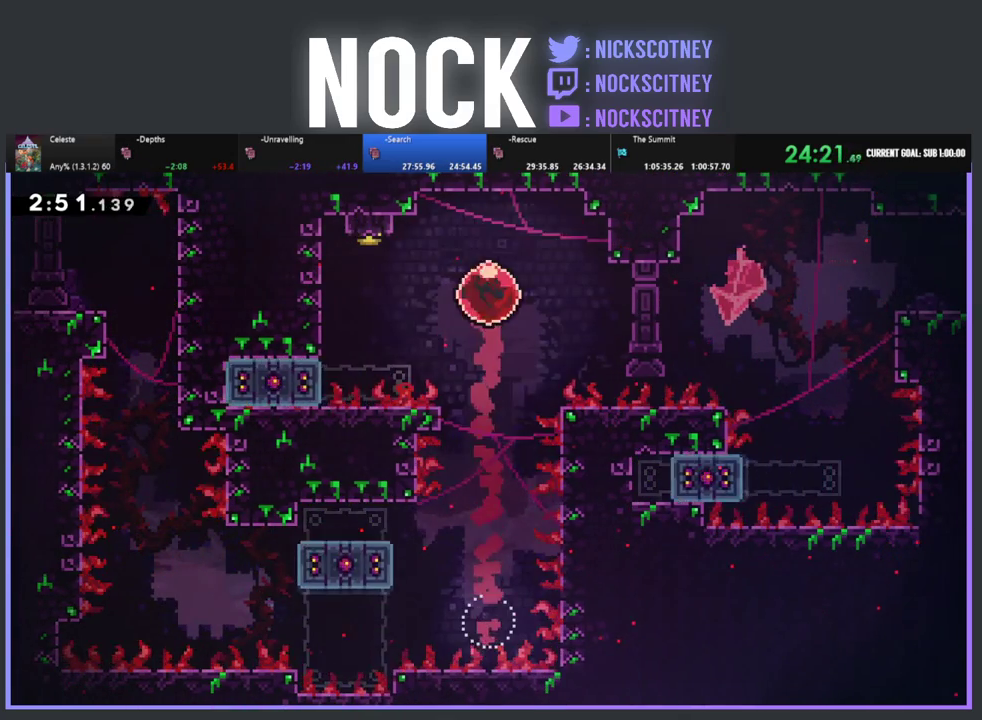
{"buttons": ["R2"], "left_stick": "center", "events": [[100, "CIRCLE", "up"], [133, "DPAD_LEFT", "up"], [317, "DPAD_RIGHT", "down"], [450, "DPAD_RIGHT", "up"], [483, "R2", "down"]]}
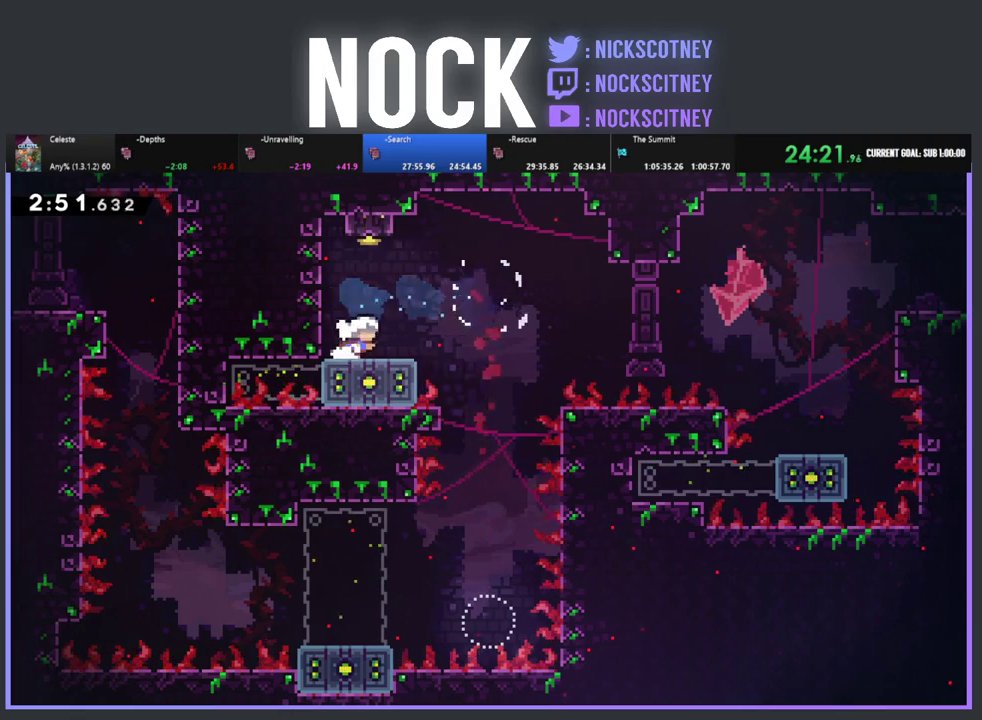
{"buttons": [], "left_stick": "center", "events": [[50, "CROSS", "down"], [133, "DPAD_UP", "down"], [200, "CROSS", "up"], [283, "CIRCLE", "down"], [417, "CIRCLE", "up"], [450, "DPAD_UP", "up"], [483, "R2", "up"]]}
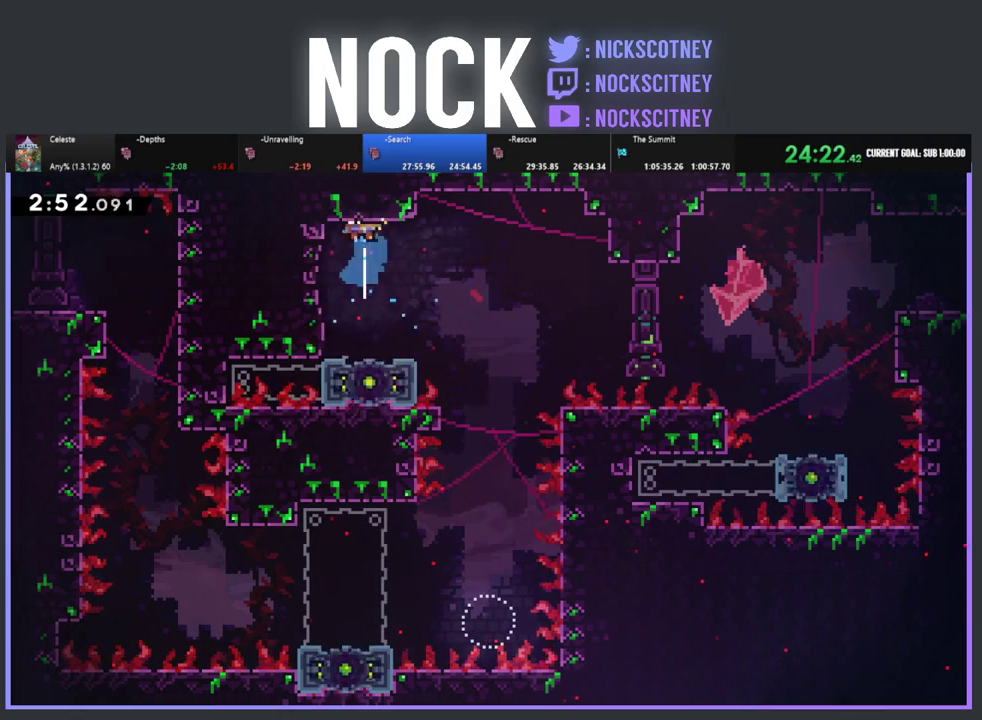
{"buttons": ["CROSS", "R2", "DPAD_RIGHT"], "left_stick": "center", "events": [[233, "DPAD_RIGHT", "down"], [317, "R2", "down"], [450, "CROSS", "down"]]}
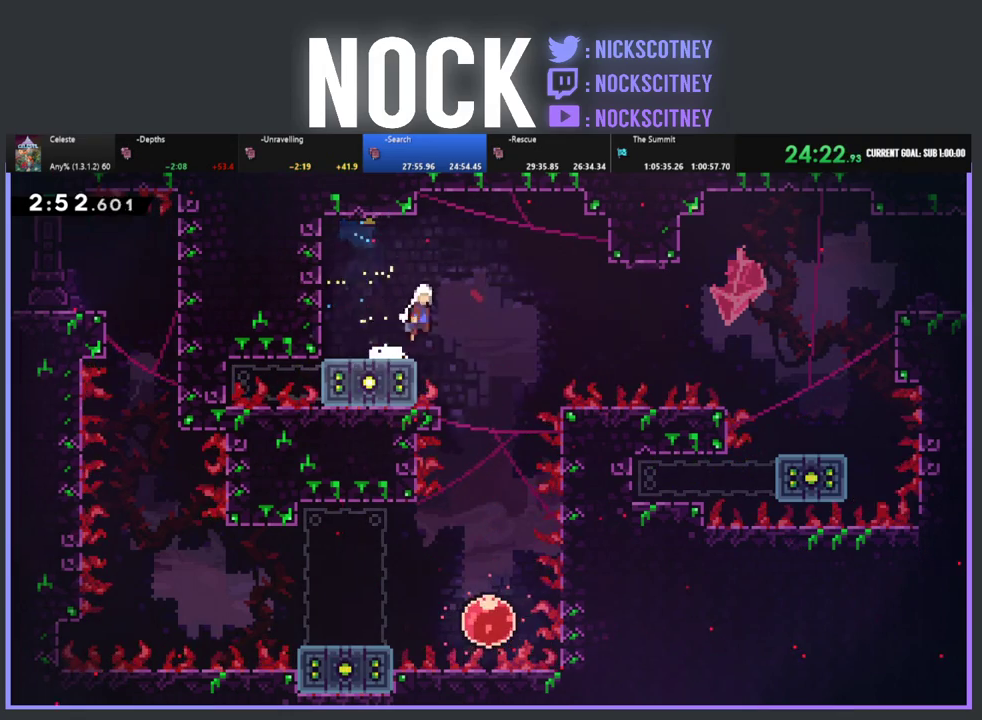
{"buttons": ["CIRCLE", "DPAD_RIGHT"], "left_stick": "center", "events": [[150, "CROSS", "up"], [183, "R2", "up"], [500, "CIRCLE", "down"]]}
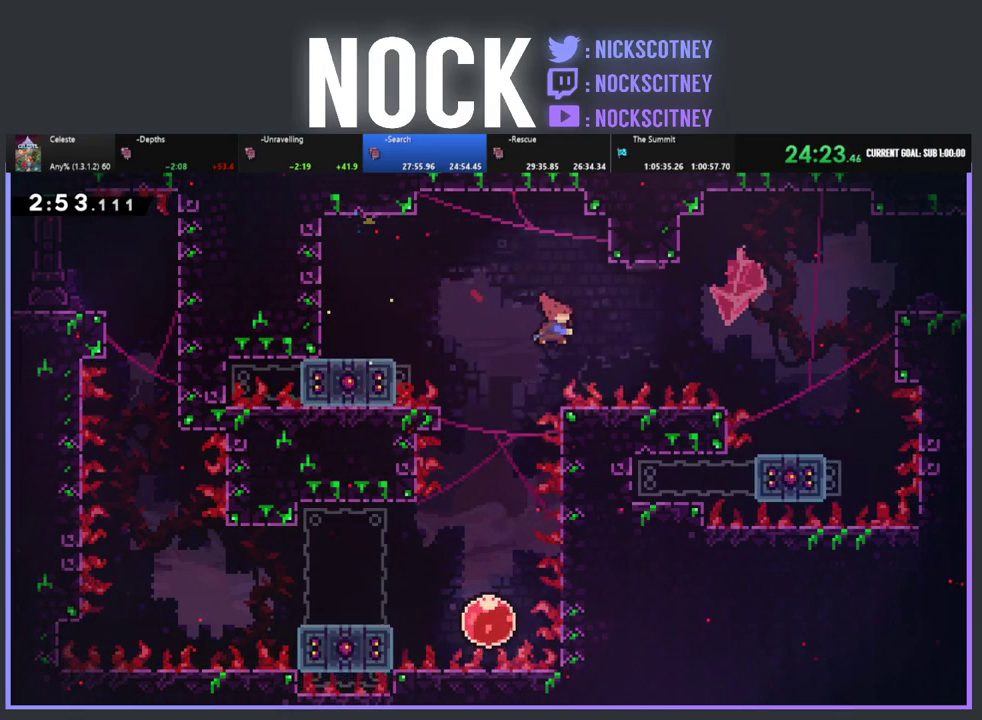
{"buttons": ["DPAD_RIGHT"], "left_stick": "center", "events": [[200, "CIRCLE", "up"]]}
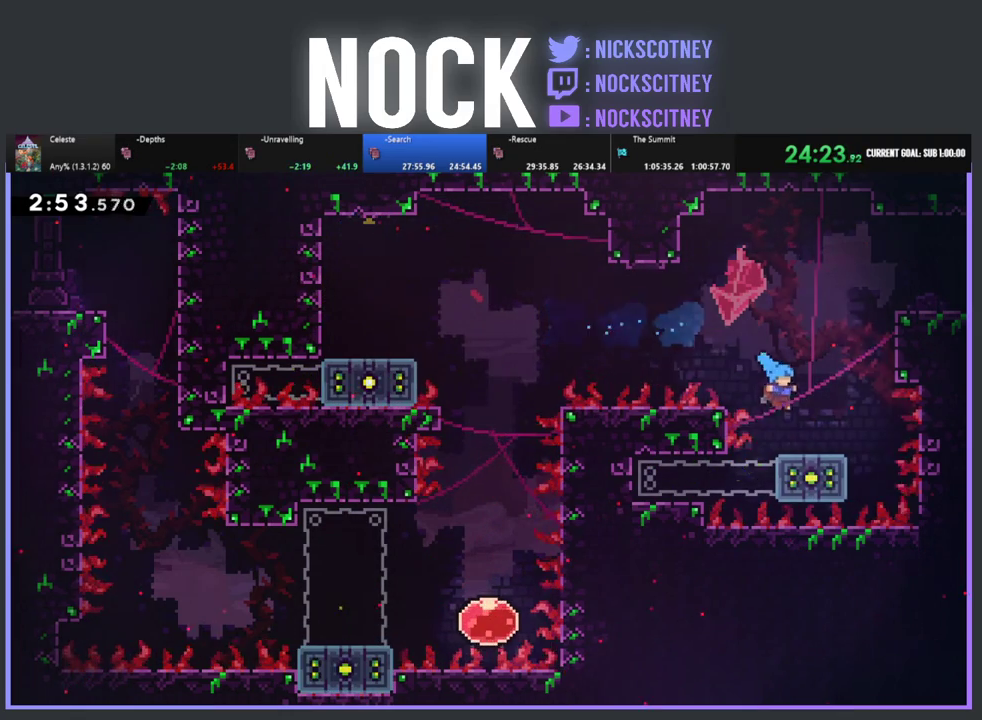
{"buttons": ["CIRCLE", "R2", "DPAD_UP", "DPAD_RIGHT"], "left_stick": "center", "events": [[33, "DPAD_RIGHT", "up"], [100, "DPAD_UP", "down"], [150, "CROSS", "down"], [150, "R2", "down"], [183, "DPAD_RIGHT", "down"], [333, "CROSS", "up"], [400, "CIRCLE", "down"]]}
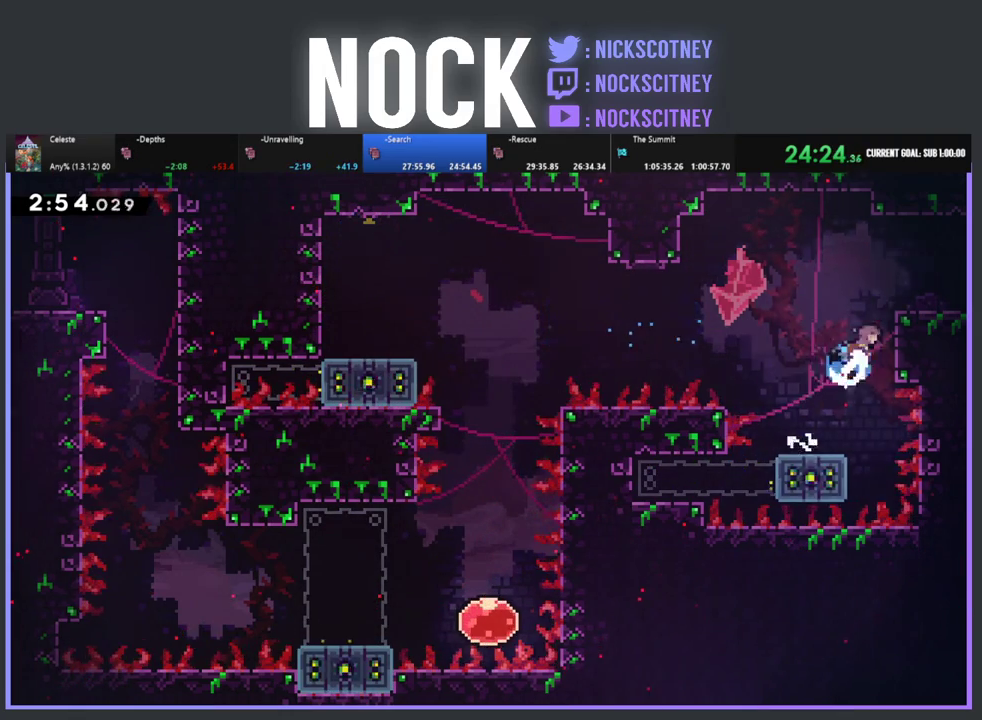
{"buttons": ["CIRCLE", "DPAD_RIGHT"], "left_stick": "center", "events": [[33, "CIRCLE", "up"], [183, "DPAD_UP", "up"], [217, "R2", "up"], [367, "CIRCLE", "down"]]}
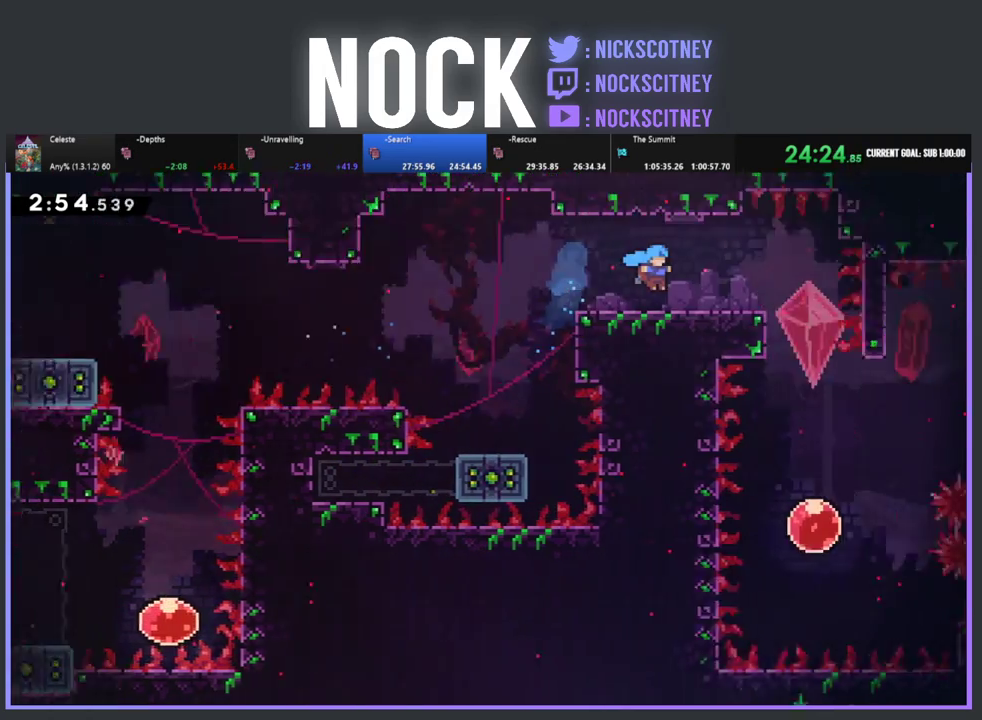
{"buttons": ["DPAD_RIGHT"], "left_stick": "center", "events": [[33, "CIRCLE", "up"], [117, "DPAD_RIGHT", "up"], [233, "DPAD_RIGHT", "down"]]}
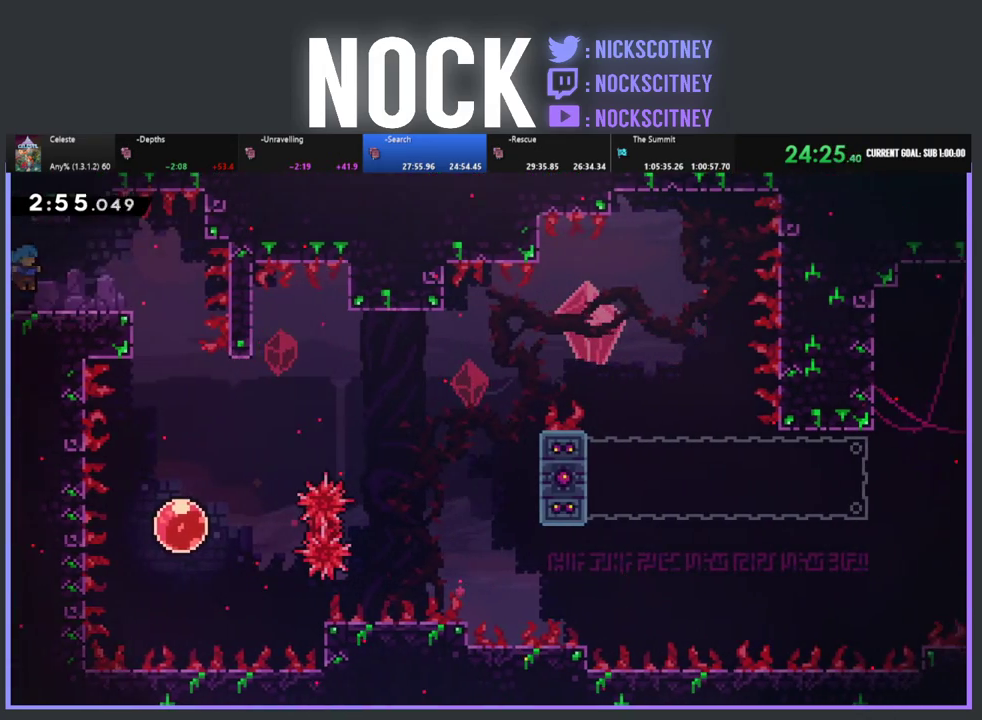
{"buttons": ["DPAD_RIGHT"], "left_stick": "center", "events": []}
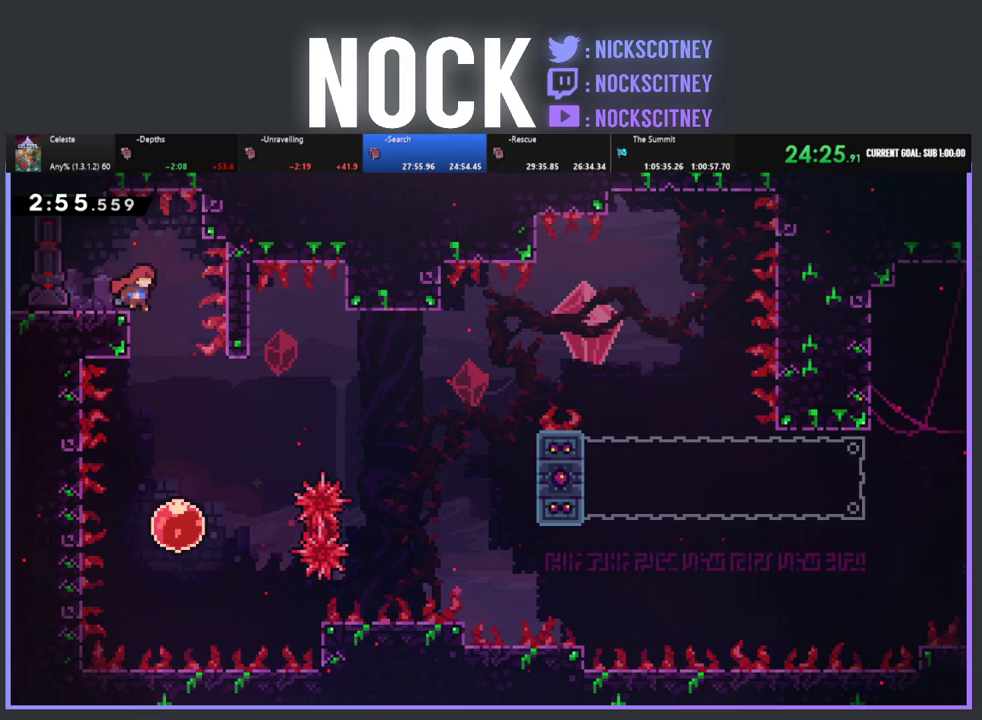
{"buttons": ["DPAD_UP", "DPAD_RIGHT"], "left_stick": "center", "events": [[67, "DPAD_RIGHT", "up"], [483, "DPAD_RIGHT", "down"], [500, "DPAD_UP", "down"]]}
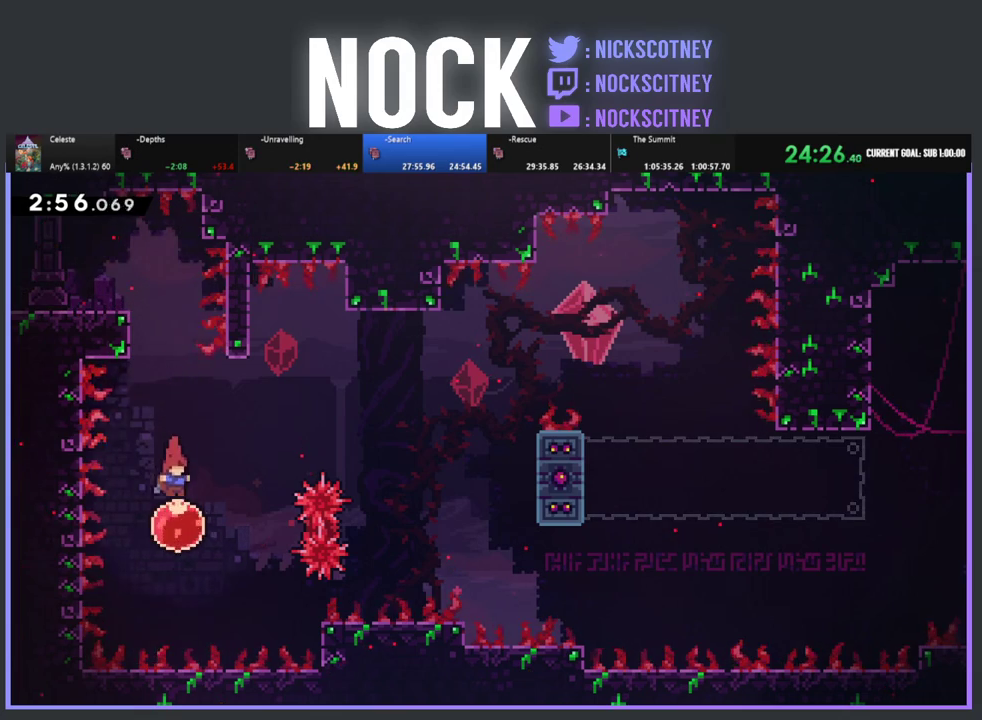
{"buttons": ["R2", "DPAD_UP", "DPAD_RIGHT"], "left_stick": "center", "events": [[433, "R2", "down"]]}
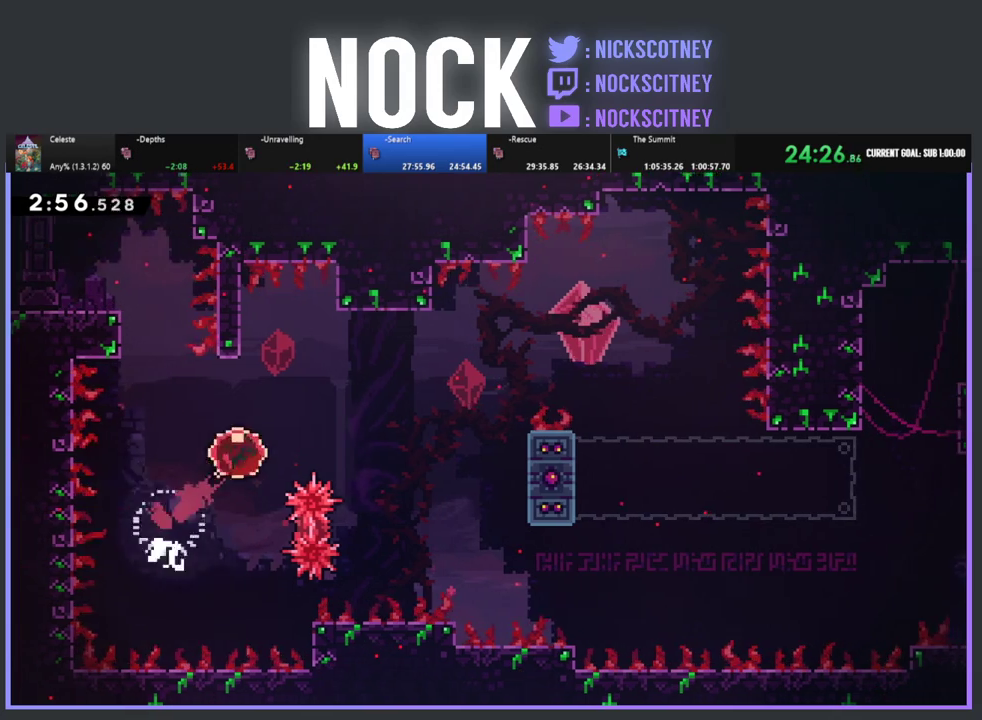
{"buttons": ["R2", "DPAD_RIGHT"], "left_stick": "center", "events": [[200, "DPAD_UP", "up"]]}
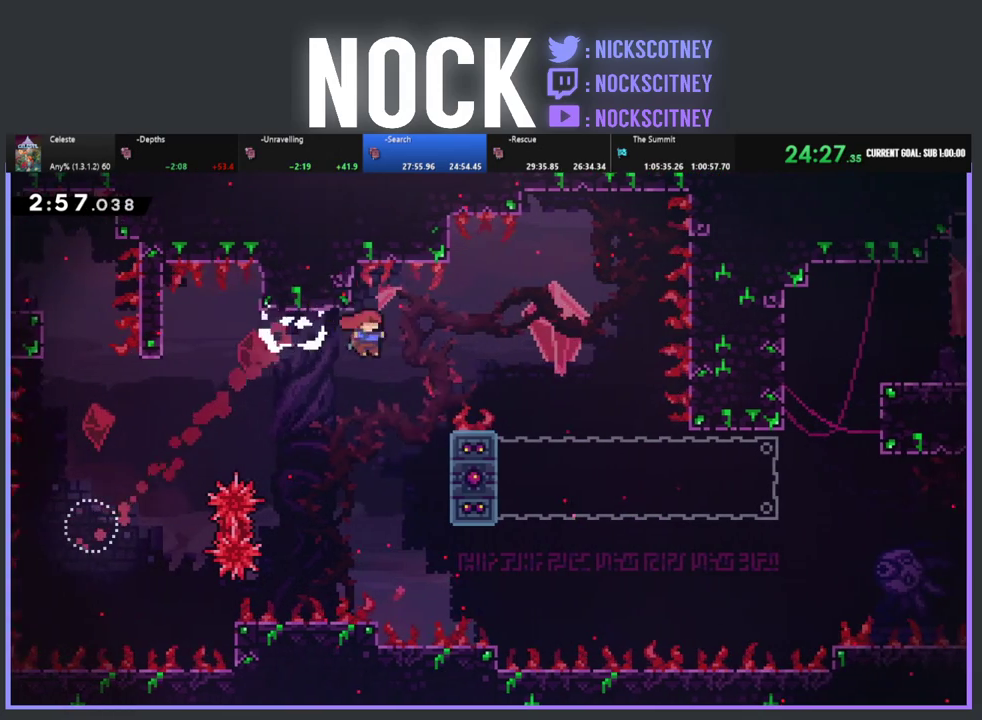
{"buttons": ["CROSS", "R2", "DPAD_UP", "DPAD_RIGHT"], "left_stick": "center", "events": [[317, "DPAD_RIGHT", "up"], [367, "DPAD_UP", "down"], [383, "CROSS", "down"], [383, "DPAD_RIGHT", "down"]]}
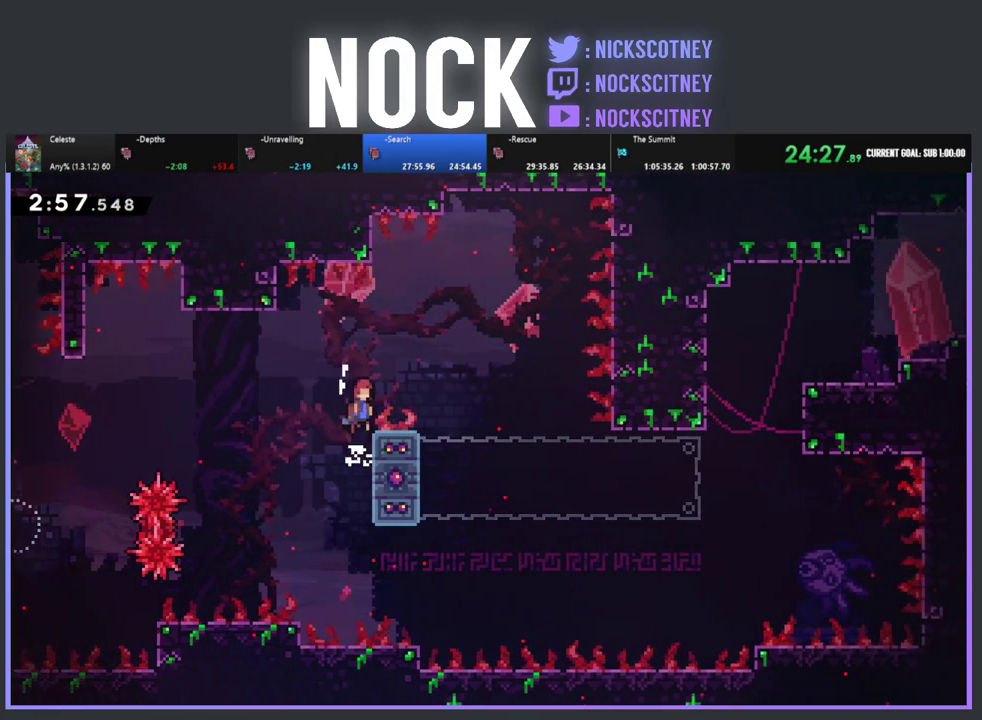
{"buttons": ["R2", "DPAD_LEFT"], "left_stick": "center", "events": [[133, "DPAD_UP", "up"], [367, "DPAD_RIGHT", "up"], [383, "CROSS", "up"], [433, "DPAD_LEFT", "down"]]}
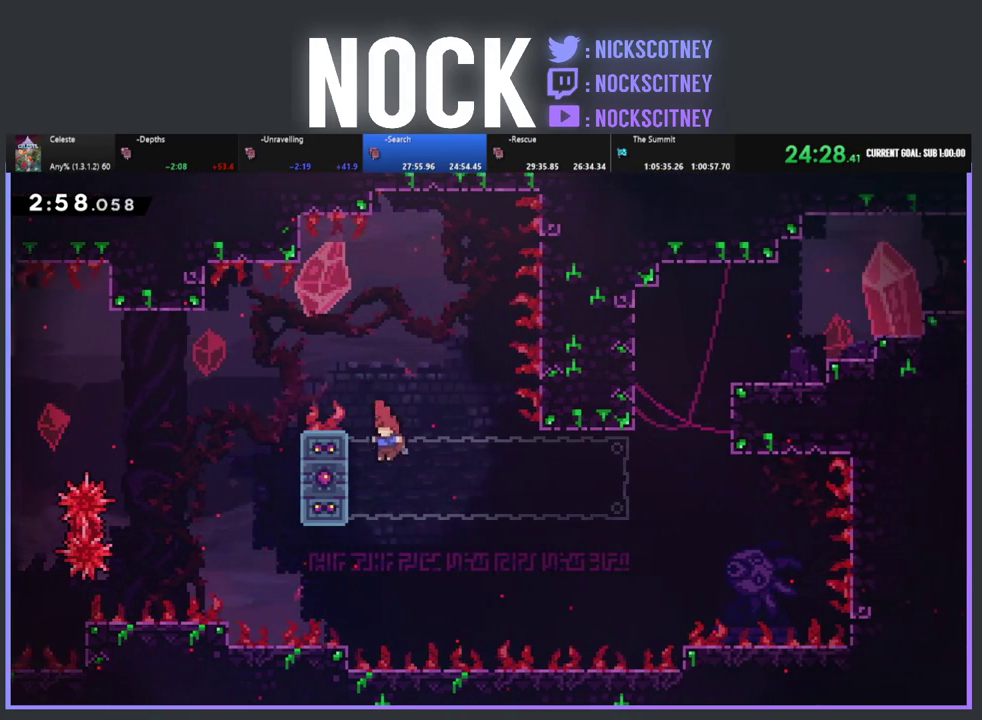
{"buttons": ["R2", "DPAD_UP"], "left_stick": "center", "events": [[83, "DPAD_UP", "down"], [317, "DPAD_LEFT", "up"]]}
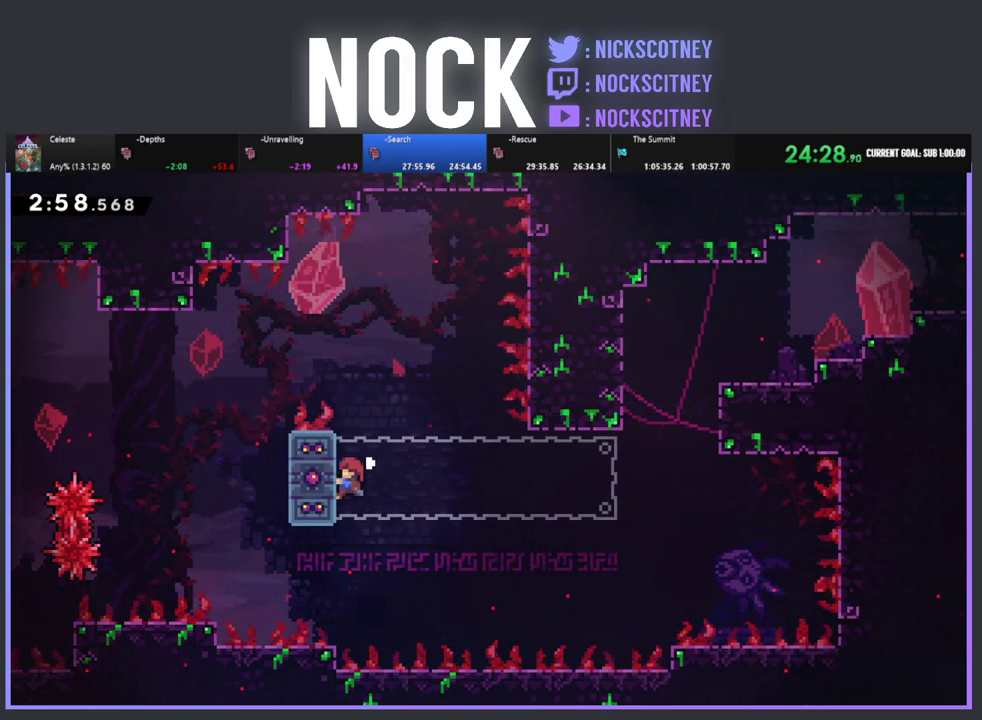
{"buttons": ["CIRCLE", "R2", "DPAD_LEFT"], "left_stick": "center", "events": [[67, "DPAD_UP", "up"], [300, "DPAD_LEFT", "down"], [400, "CIRCLE", "down"]]}
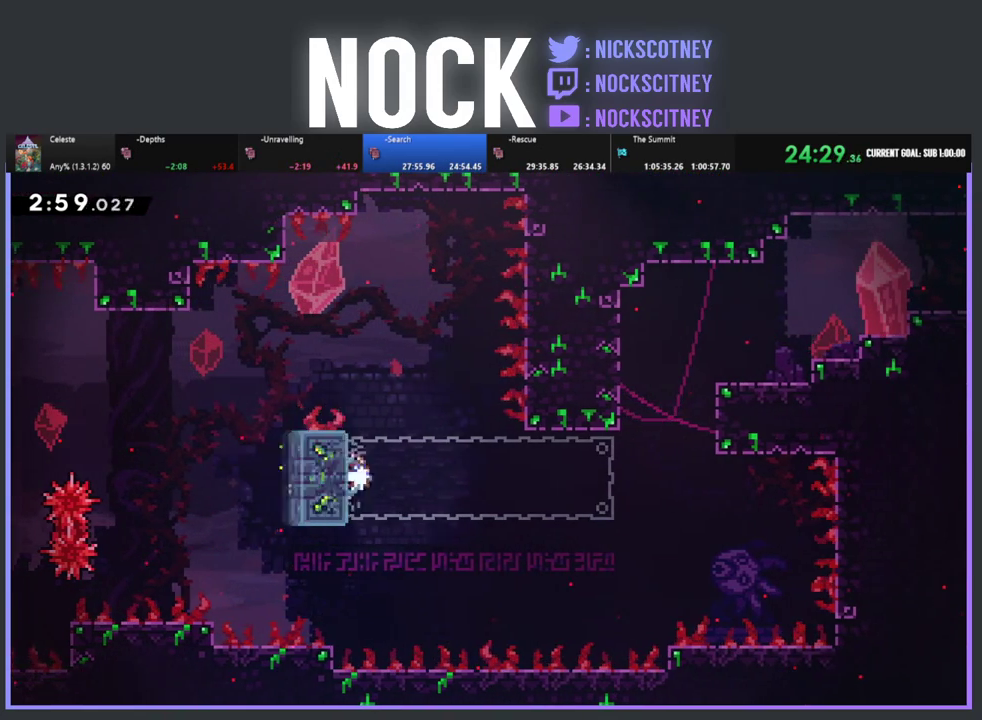
{"buttons": ["R2", "DPAD_UP"], "left_stick": "center", "events": [[33, "CIRCLE", "up"], [100, "DPAD_LEFT", "up"], [417, "DPAD_UP", "down"]]}
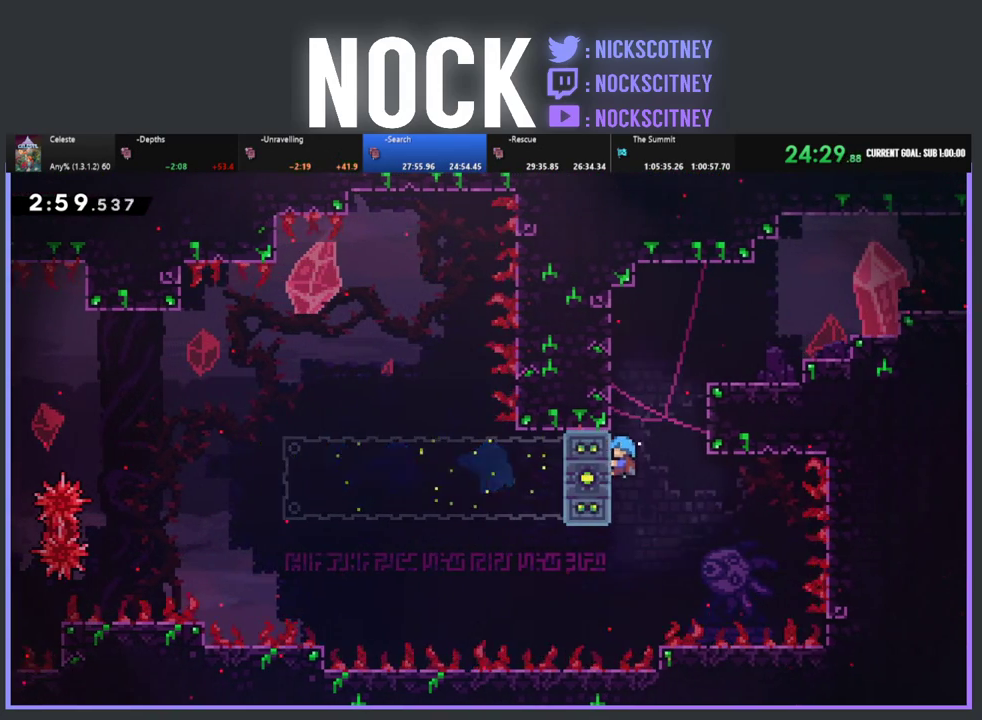
{"buttons": ["CROSS", "R2", "DPAD_UP", "DPAD_RIGHT"], "left_stick": "center", "events": [[17, "CROSS", "down"], [150, "DPAD_RIGHT", "down"]]}
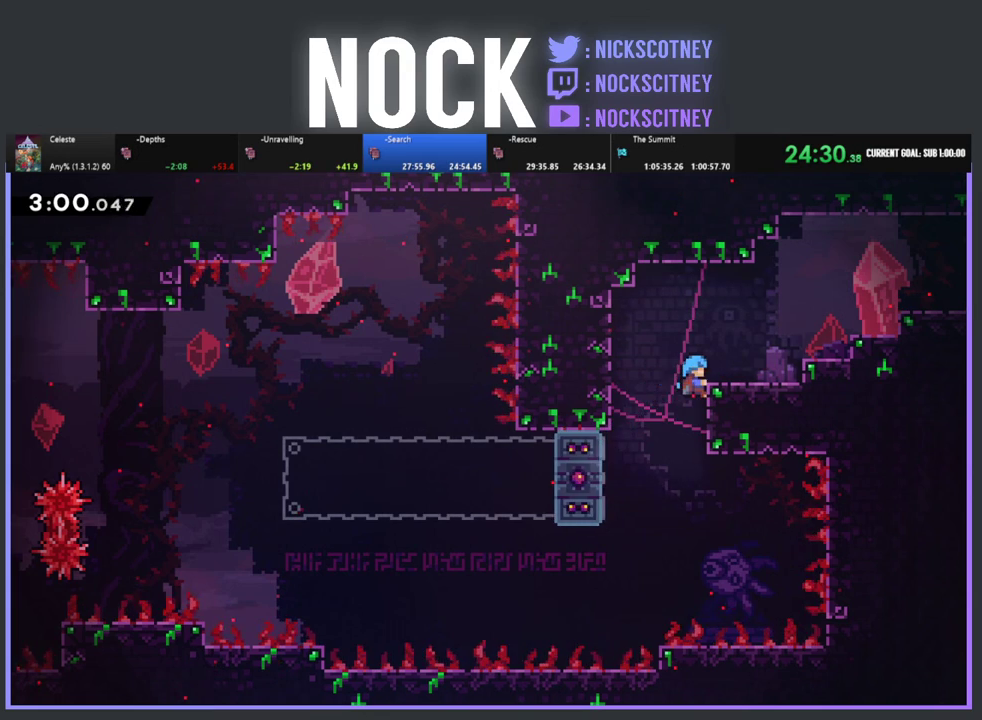
{"buttons": ["R2", "DPAD_RIGHT"], "left_stick": "center", "events": [[33, "CROSS", "up"], [100, "CROSS", "down"], [233, "DPAD_UP", "up"], [450, "CROSS", "up"]]}
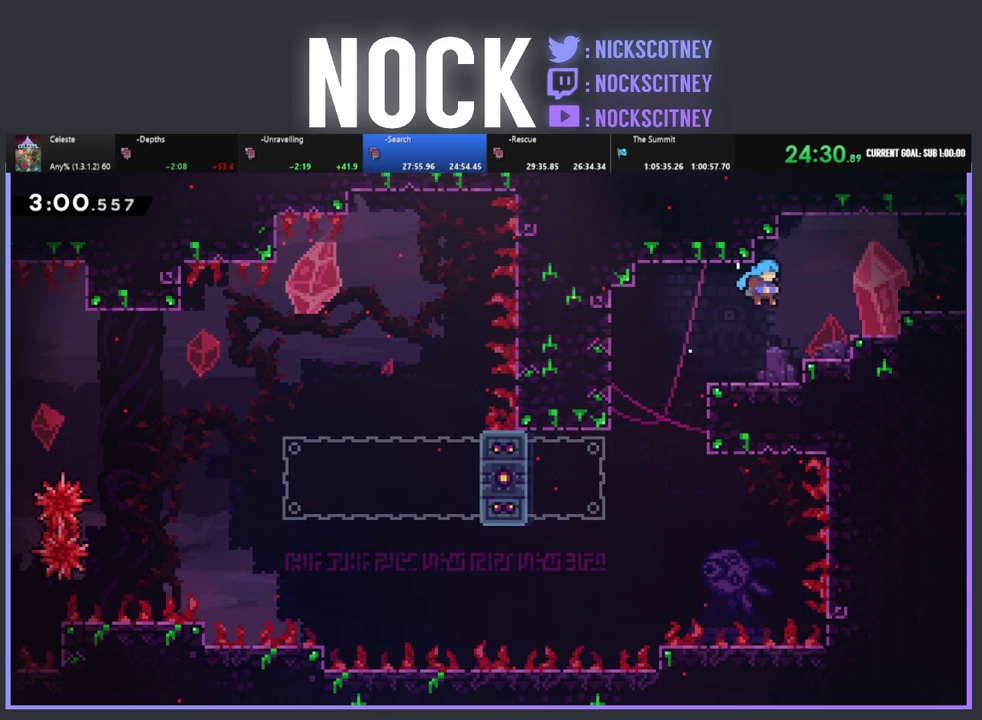
{"buttons": ["CROSS", "R2", "DPAD_RIGHT"], "left_stick": "center", "events": [[33, "CIRCLE", "down"], [250, "DPAD_UP", "down"], [283, "CIRCLE", "up"], [367, "CROSS", "down"], [450, "DPAD_UP", "up"]]}
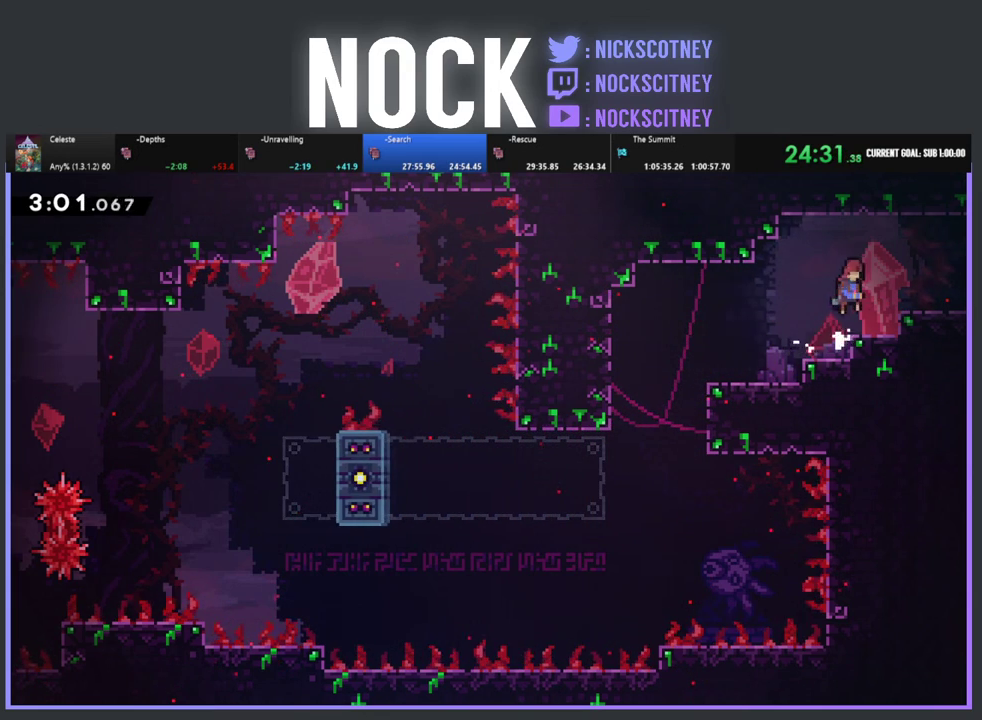
{"buttons": [], "left_stick": "center", "events": [[50, "CROSS", "up"], [217, "CIRCLE", "down"], [367, "CIRCLE", "up"], [383, "R2", "up"], [400, "DPAD_RIGHT", "up"]]}
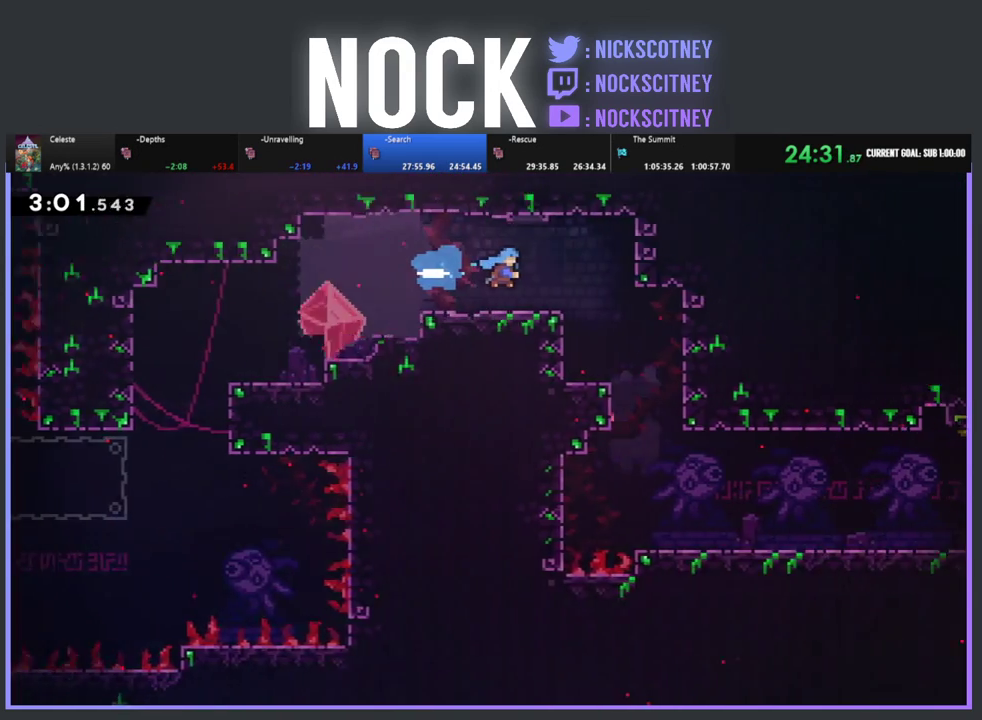
{"buttons": ["DPAD_RIGHT"], "left_stick": "center", "events": [[50, "DPAD_UP", "down"], [67, "DPAD_RIGHT", "down"], [117, "DPAD_UP", "up"]]}